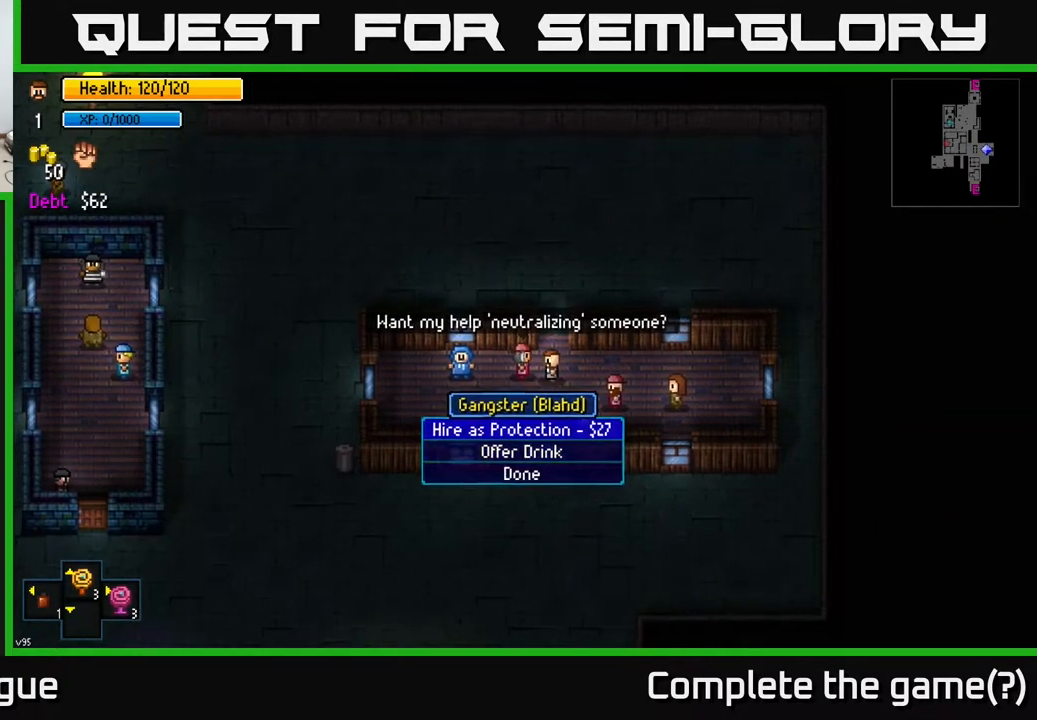
Gameplay with a controller (Xbox layout); each line is a JSON object with the inputs held at the frame after it. "events" lists button and stick changes between this image and that frame as [ms after this image, input, new state], when the widget could be followed in between.
{"buttons": [], "left_stick": "center", "right_stick": "center", "events": [[100, "left_stick", "down"], [283, "left_stick", "center"], [350, "A", "down"], [383, "A", "up"]]}
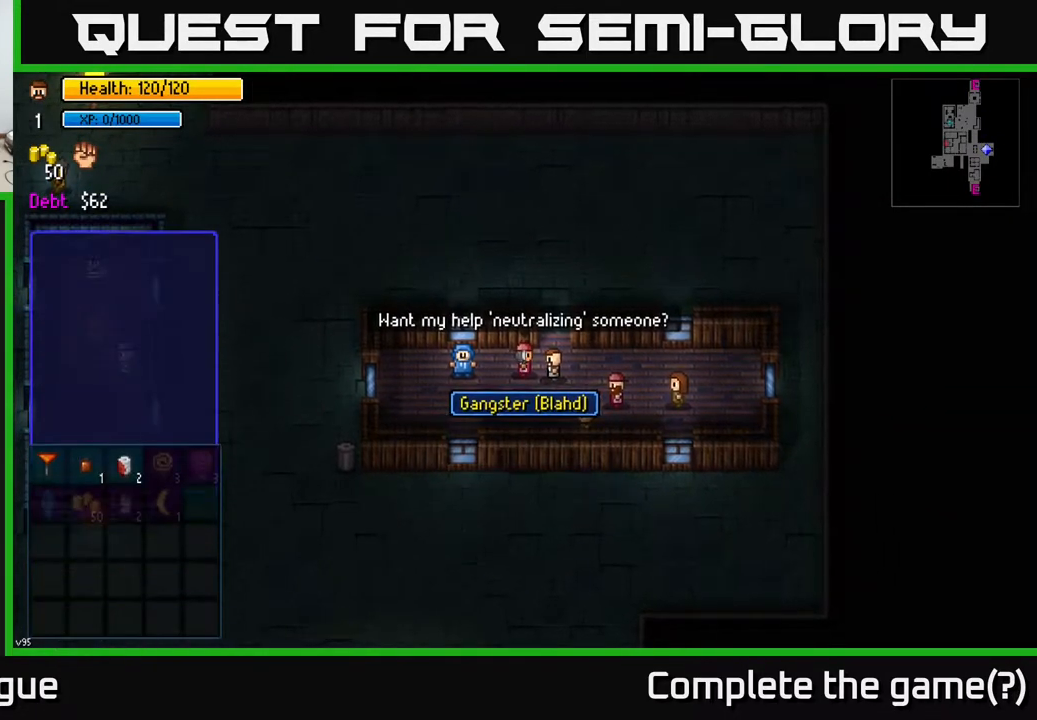
{"buttons": [], "left_stick": "right", "right_stick": "center", "events": [[400, "left_stick", "right"]]}
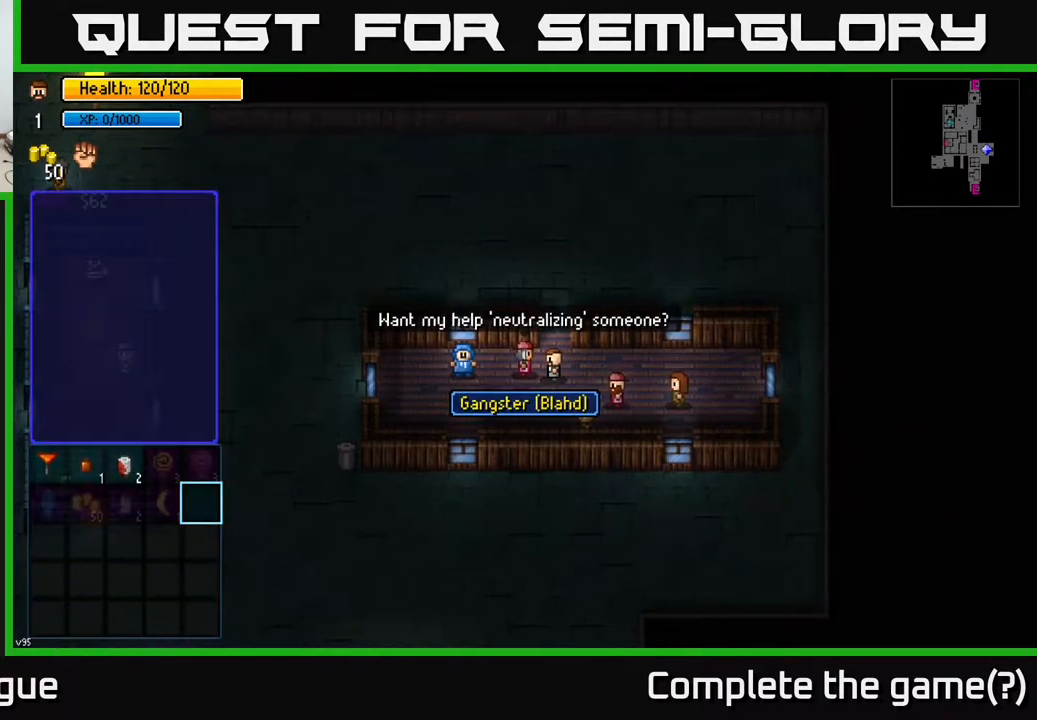
{"buttons": [], "left_stick": "center", "right_stick": "center", "events": [[17, "left_stick", "center"], [67, "left_stick", "left"], [200, "left_stick", "center"], [317, "left_stick", "up-left"], [483, "left_stick", "center"]]}
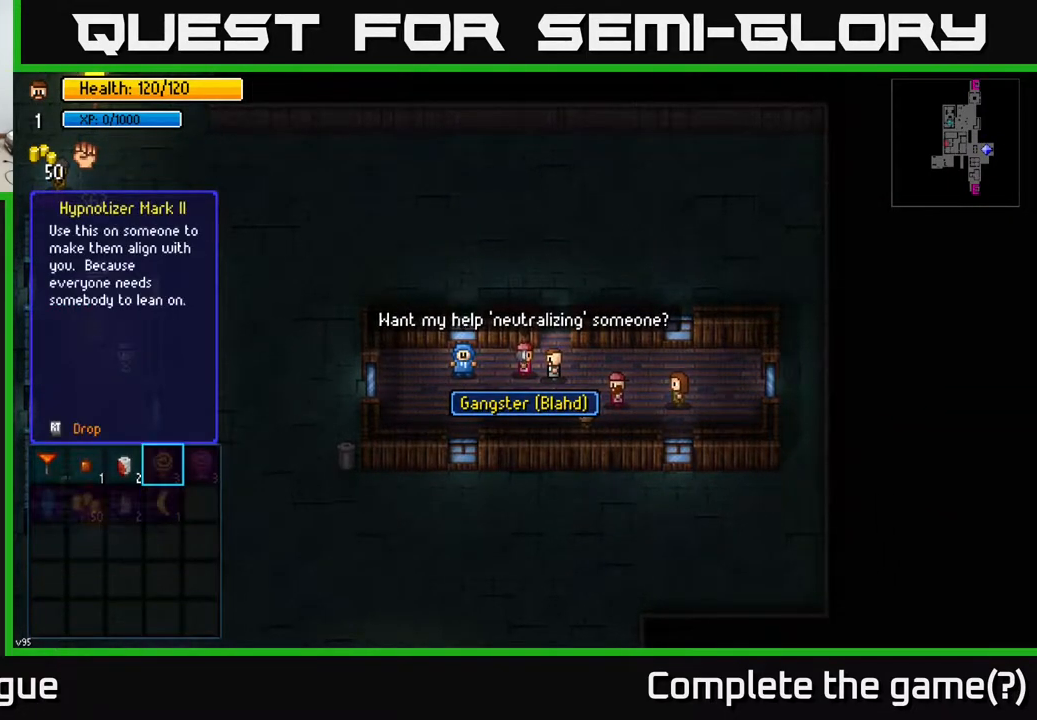
{"buttons": [], "left_stick": "center", "right_stick": "center", "events": [[100, "left_stick", "left"], [217, "left_stick", "center"], [300, "left_stick", "left"], [433, "left_stick", "center"]]}
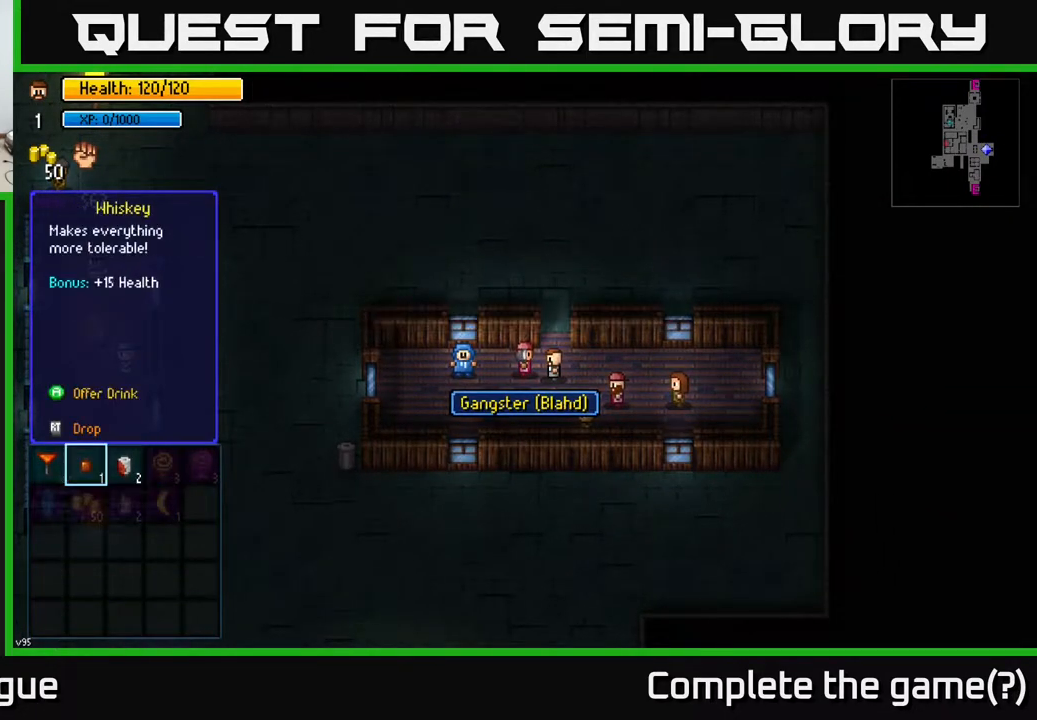
{"buttons": [], "left_stick": "center", "right_stick": "center", "events": [[17, "left_stick", "left"], [133, "left_stick", "center"]]}
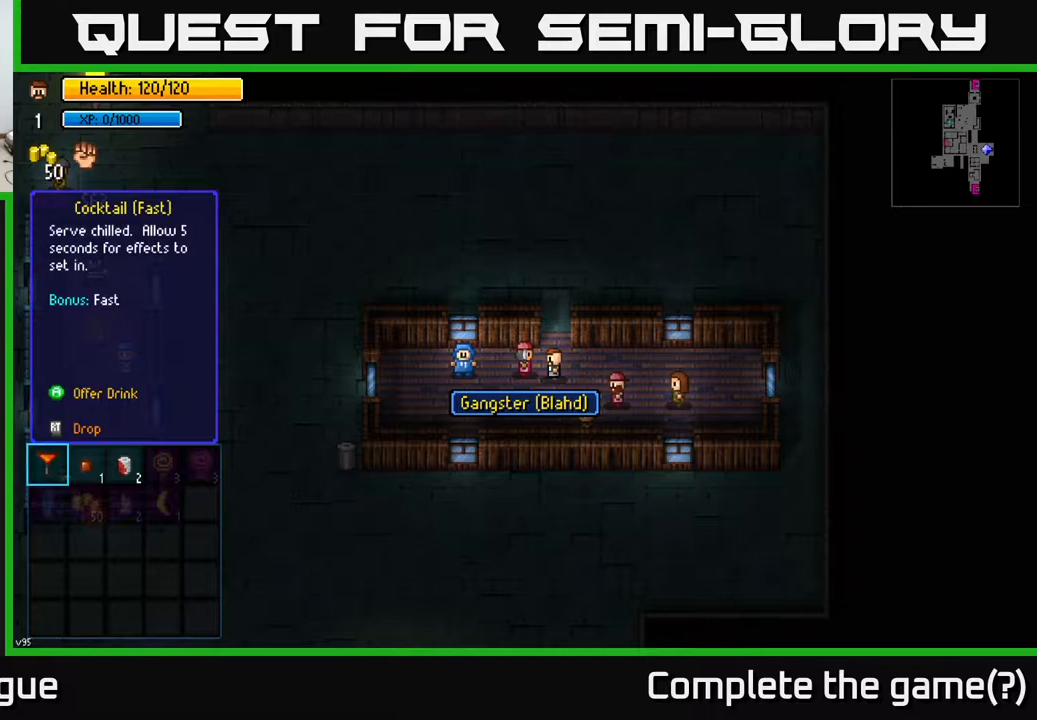
{"buttons": [], "left_stick": "center", "right_stick": "center", "events": [[50, "A", "down"], [117, "A", "up"]]}
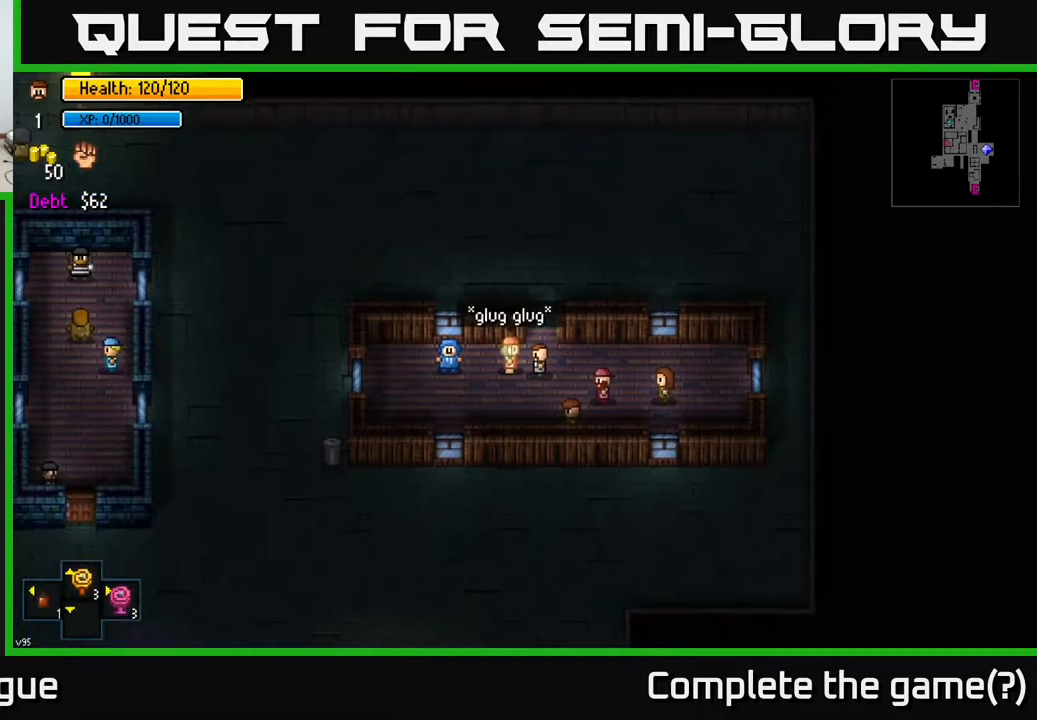
{"buttons": [], "left_stick": "up", "right_stick": "center", "events": [[67, "left_stick", "up"]]}
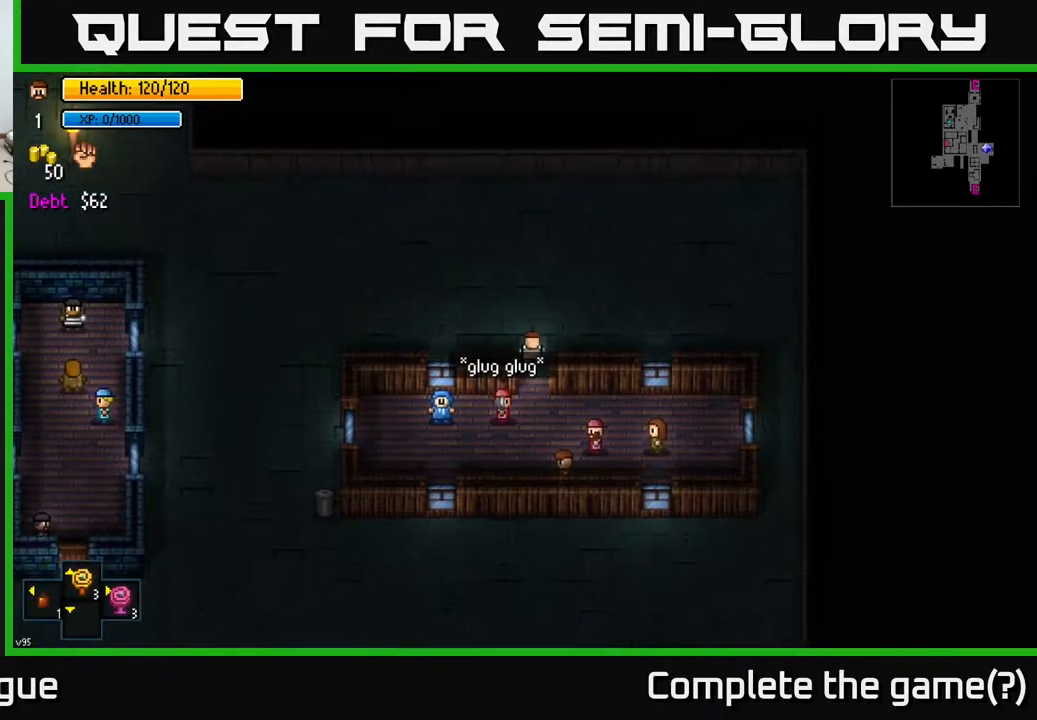
{"buttons": [], "left_stick": "left", "right_stick": "center", "events": [[67, "A", "down"], [83, "left_stick", "up-left"], [117, "A", "up"], [433, "left_stick", "left"]]}
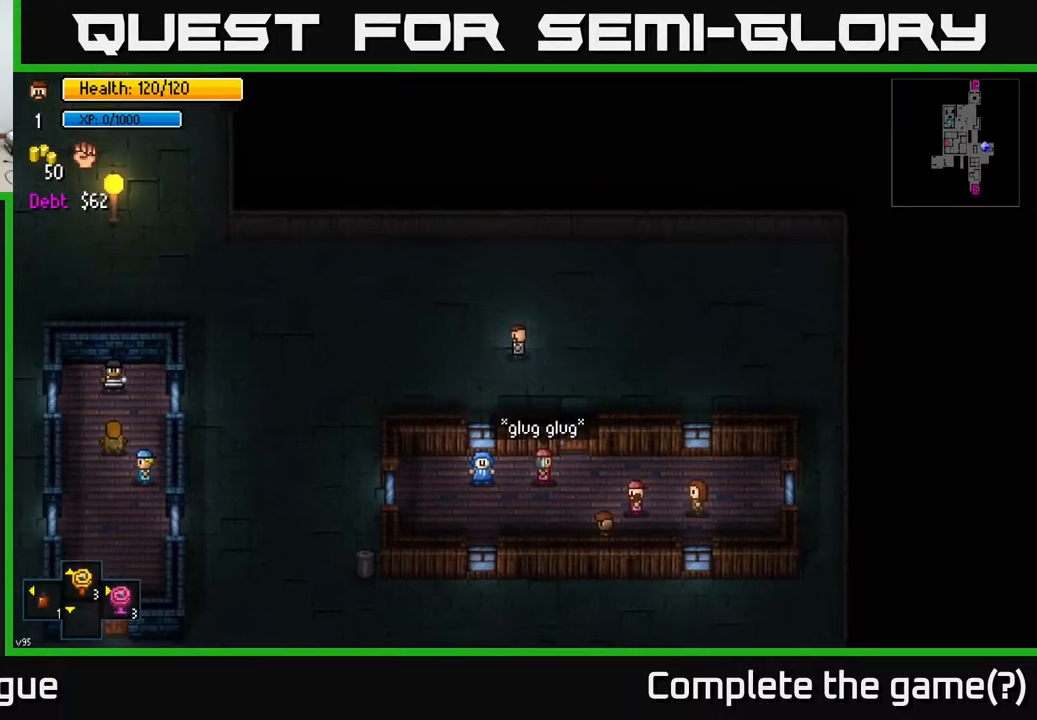
{"buttons": [], "left_stick": "left", "right_stick": "center", "events": []}
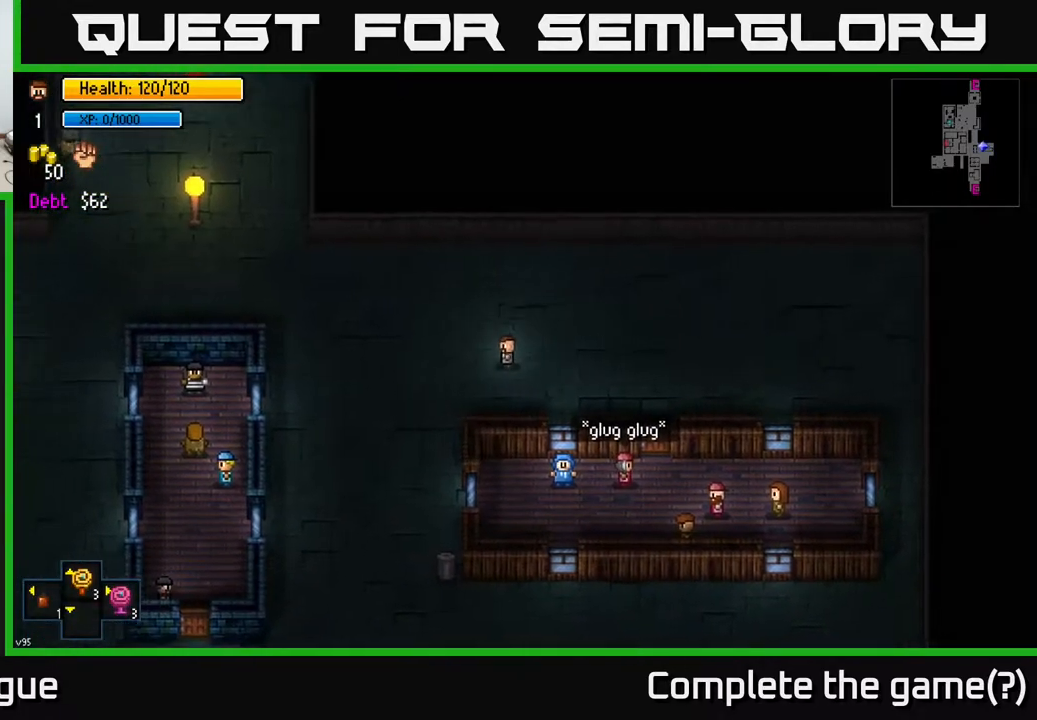
{"buttons": [], "left_stick": "up-left", "right_stick": "center", "events": [[317, "left_stick", "up-left"]]}
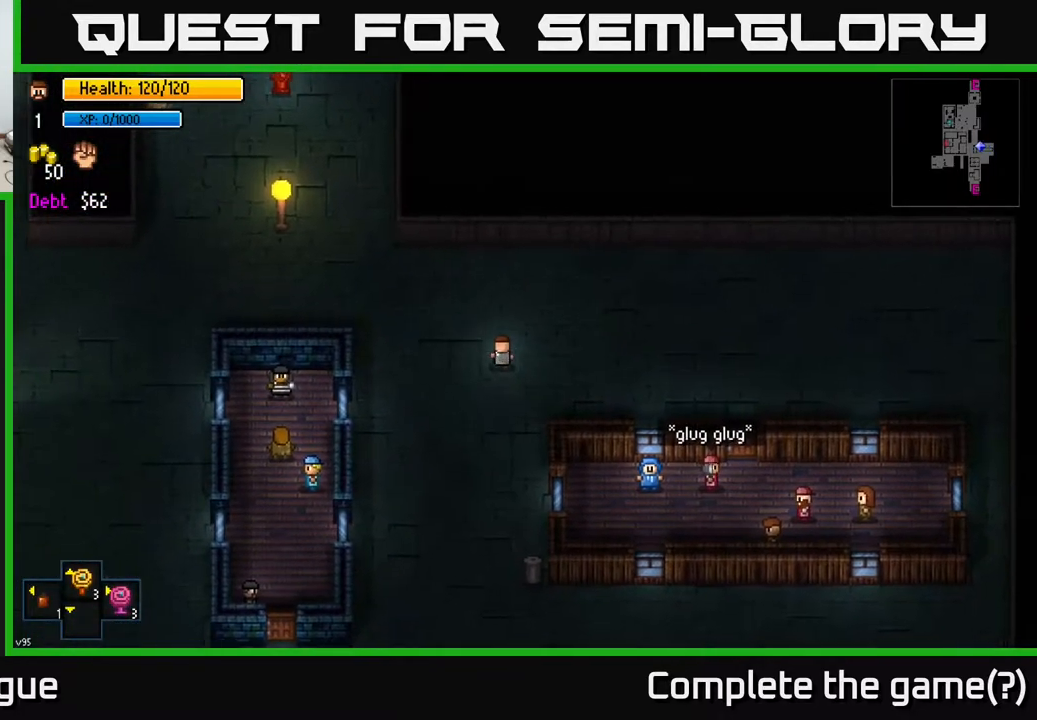
{"buttons": [], "left_stick": "up-left", "right_stick": "center", "events": []}
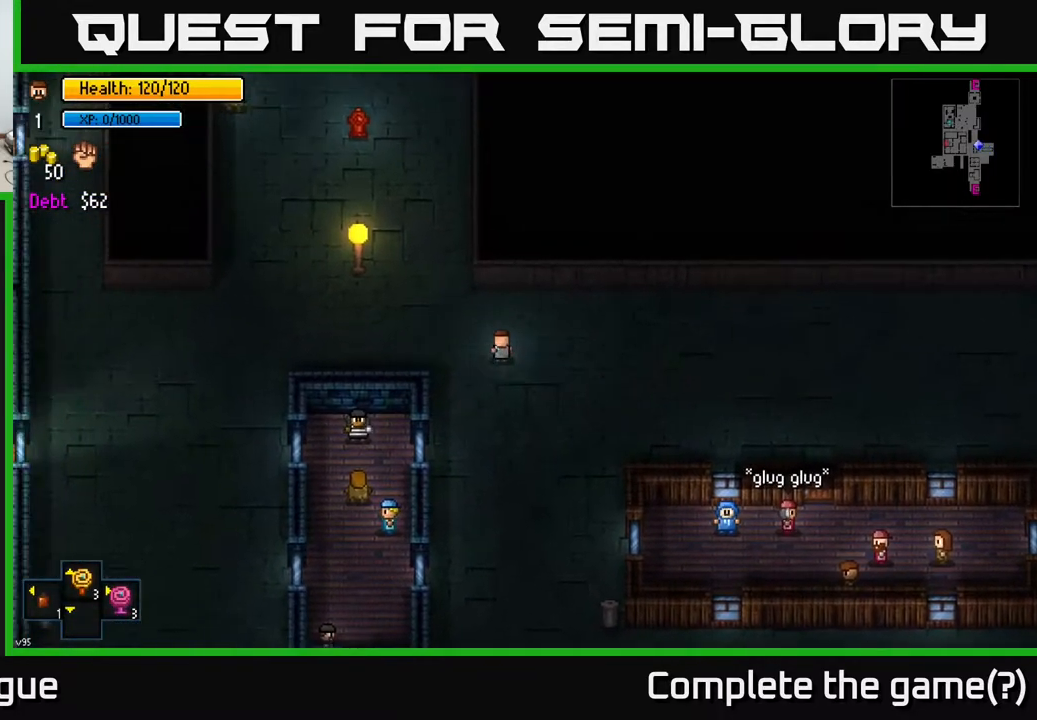
{"buttons": [], "left_stick": "up-left", "right_stick": "center", "events": []}
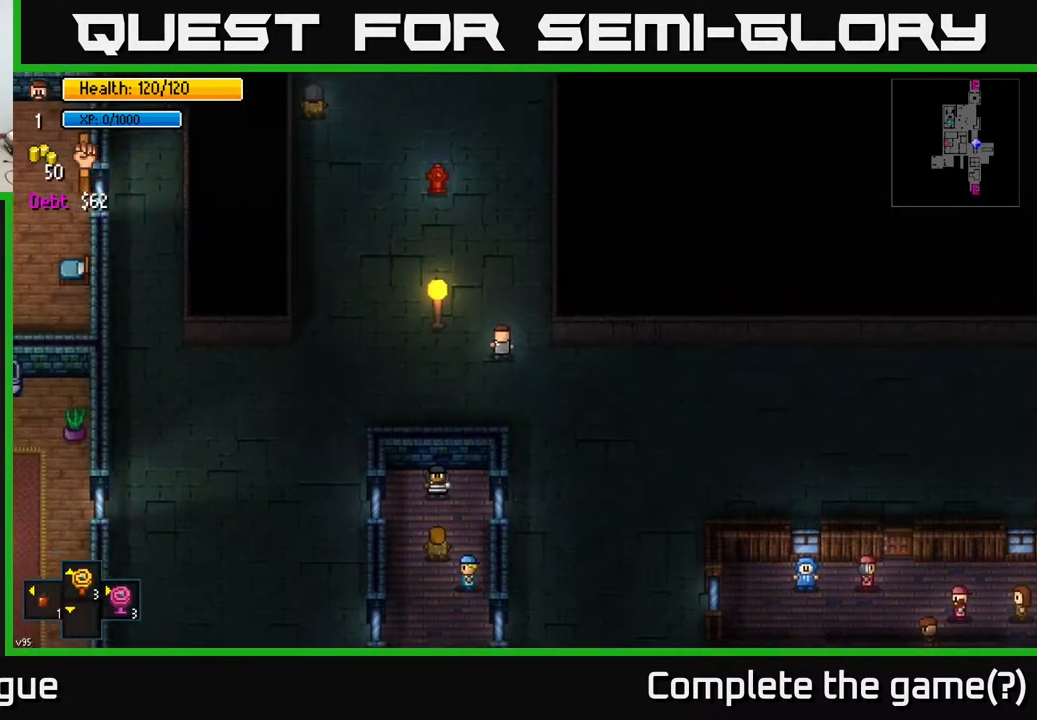
{"buttons": [], "left_stick": "left", "right_stick": "center", "events": [[500, "left_stick", "left"]]}
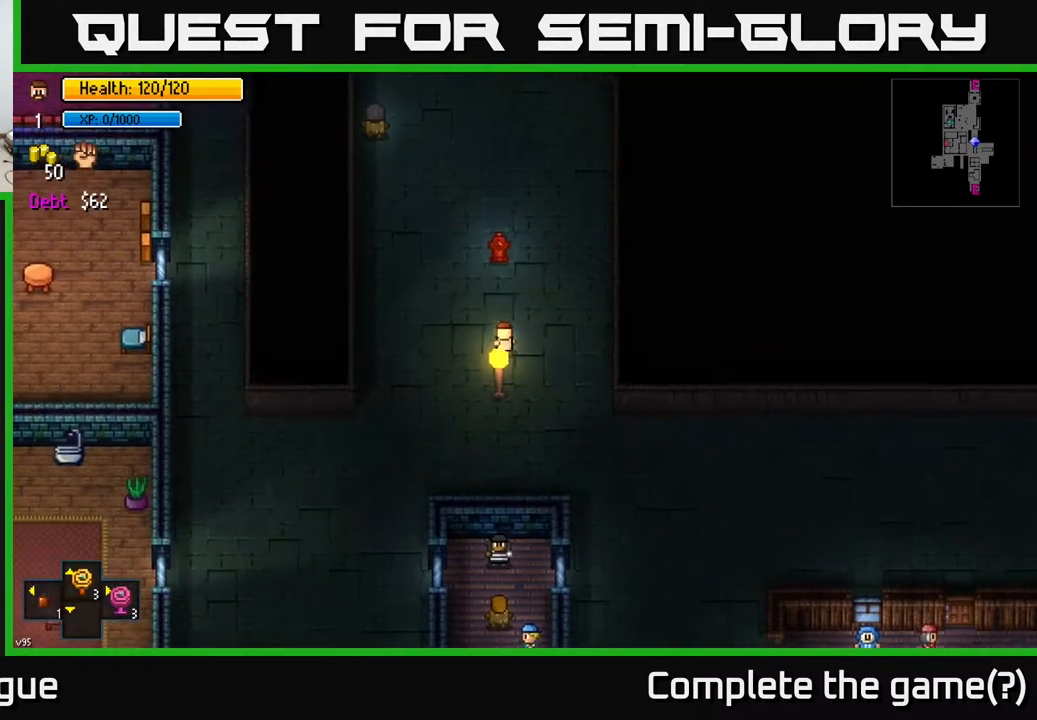
{"buttons": [], "left_stick": "down-left", "right_stick": "left", "events": [[150, "left_stick", "down-left"], [367, "right_stick", "left"]]}
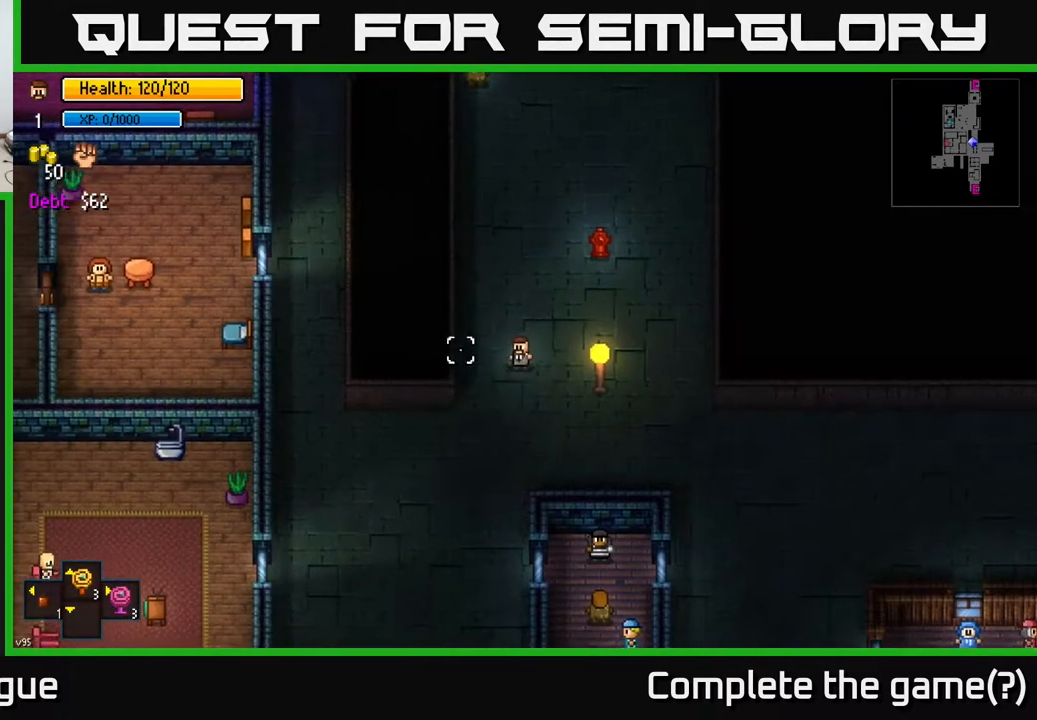
{"buttons": [], "left_stick": "down-left", "right_stick": "left", "events": []}
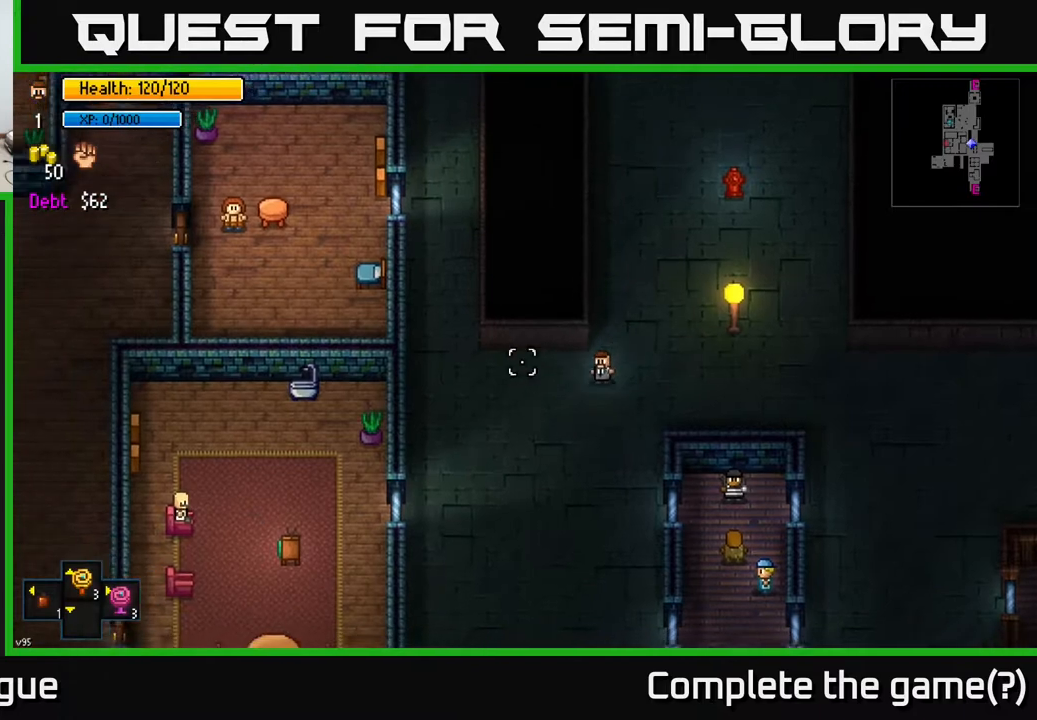
{"buttons": [], "left_stick": "left", "right_stick": "center", "events": [[267, "right_stick", "center"], [317, "left_stick", "left"]]}
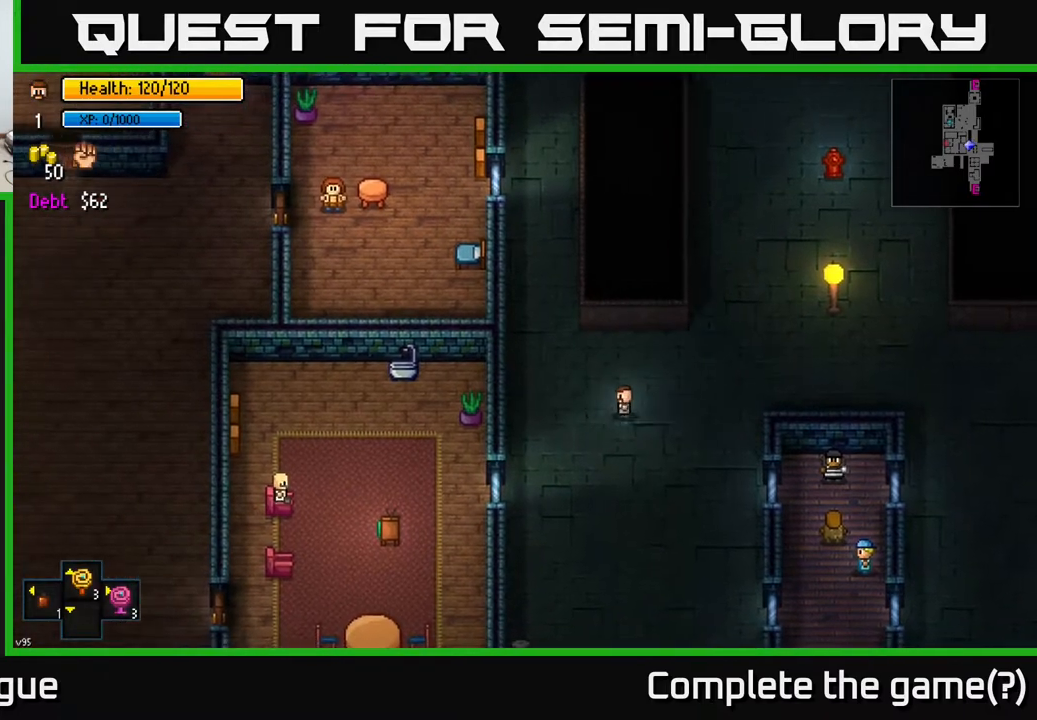
{"buttons": [], "left_stick": "down-left", "right_stick": "center", "events": [[17, "left_stick", "down-left"], [167, "left_stick", "down"], [383, "left_stick", "down-left"]]}
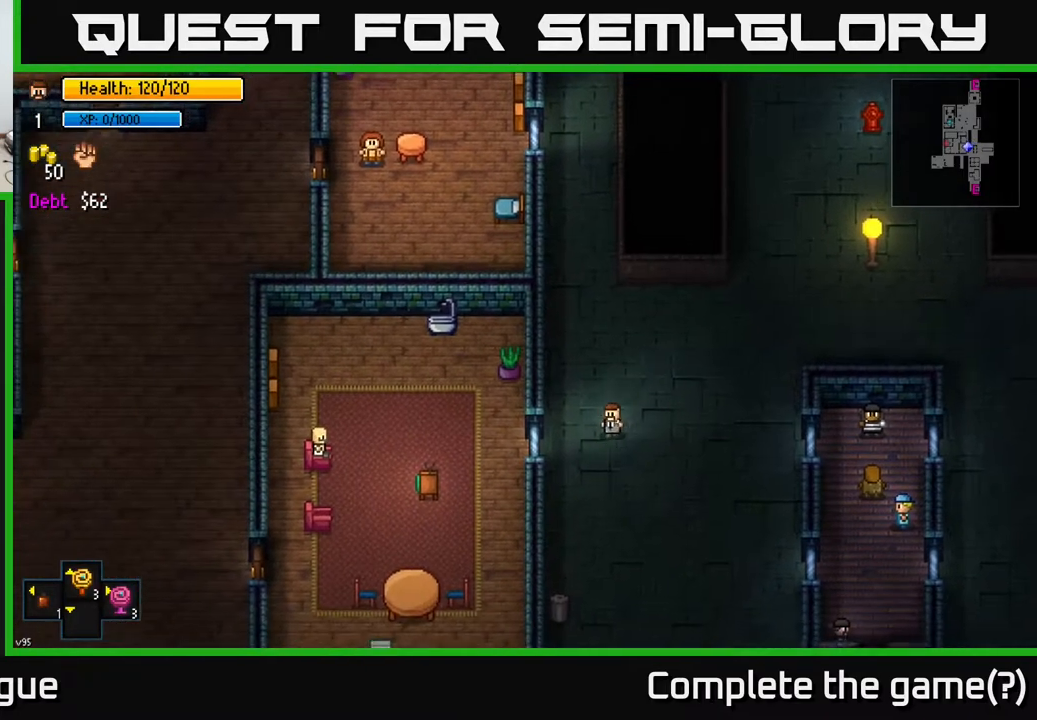
{"buttons": [], "left_stick": "center", "right_stick": "center", "events": [[17, "left_stick", "center"], [117, "Y", "down"], [200, "Y", "up"]]}
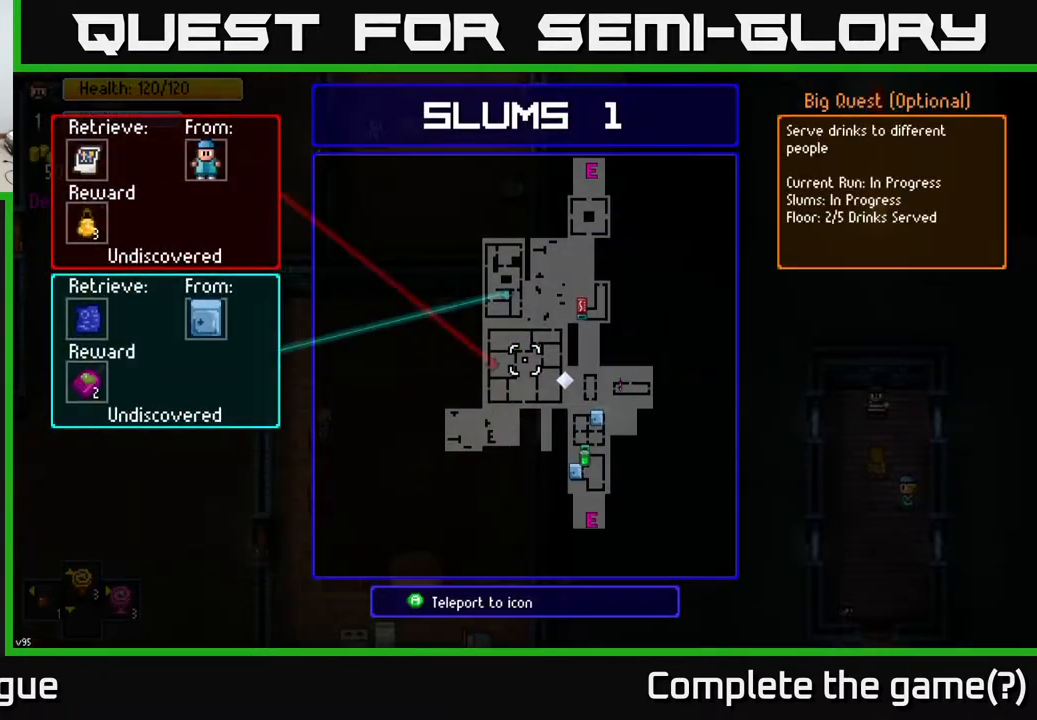
{"buttons": [], "left_stick": "center", "right_stick": "center", "events": []}
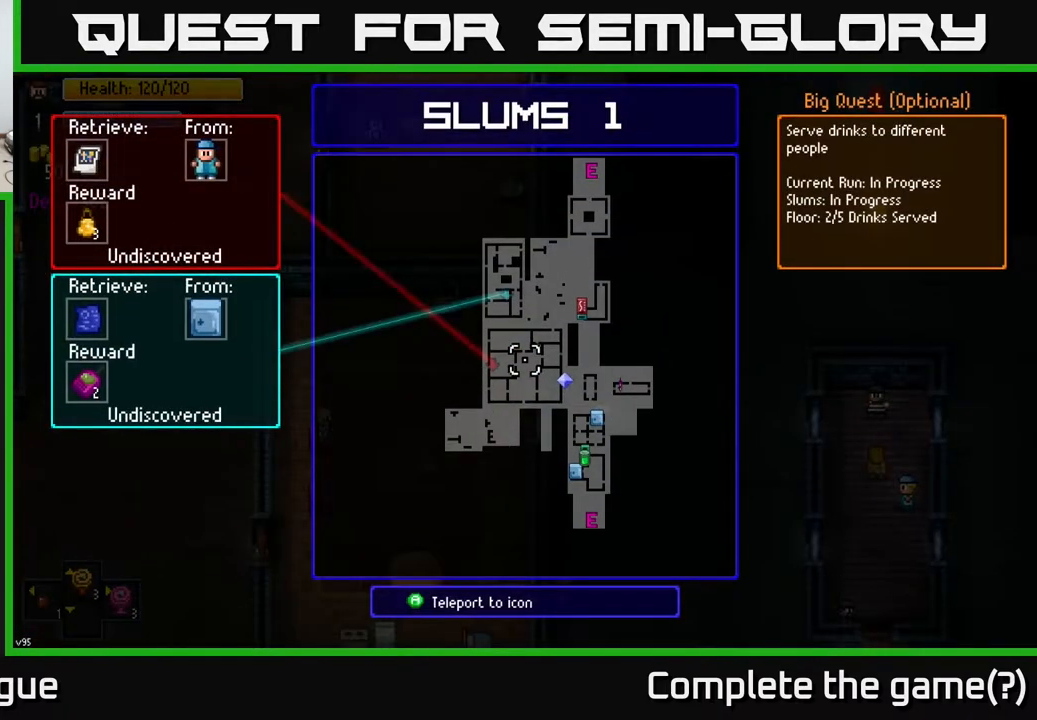
{"buttons": [], "left_stick": "up", "right_stick": "center", "events": [[267, "left_stick", "left"], [483, "left_stick", "up"]]}
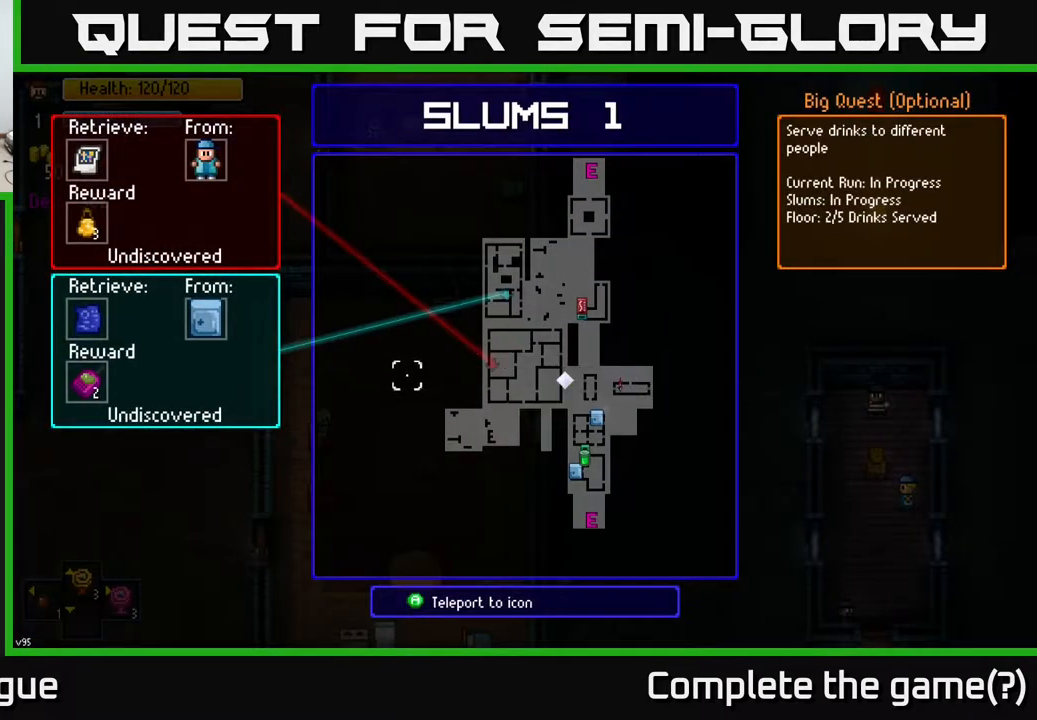
{"buttons": [], "left_stick": "center", "right_stick": "center", "events": [[167, "left_stick", "left"], [217, "left_stick", "down-left"], [400, "left_stick", "center"]]}
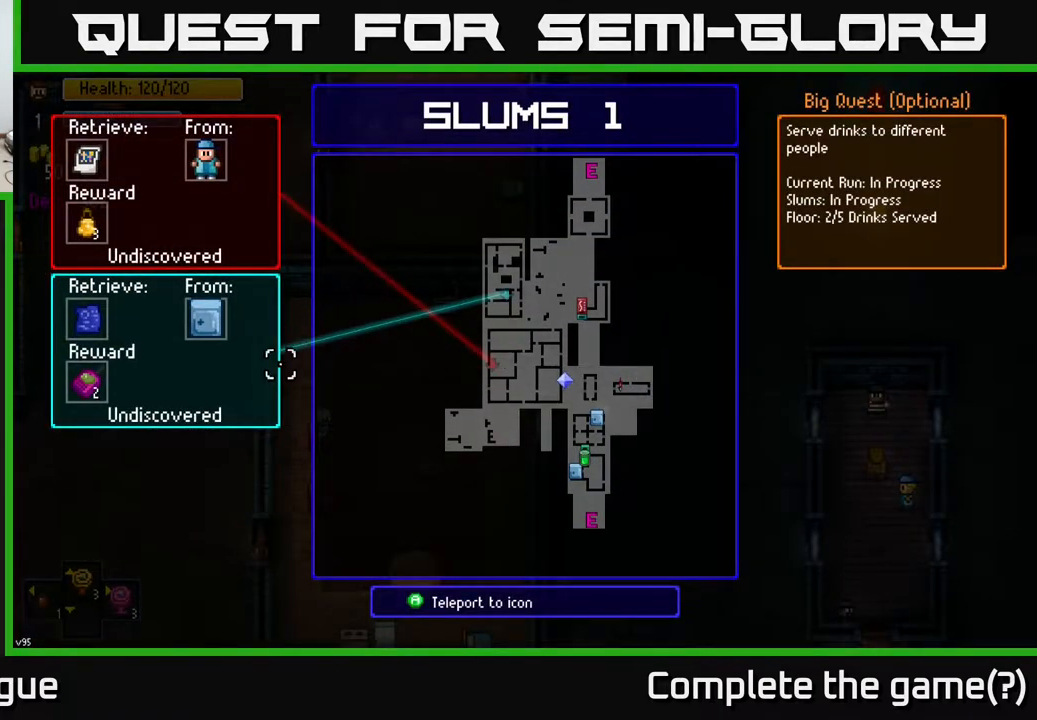
{"buttons": [], "left_stick": "center", "right_stick": "center", "events": [[217, "left_stick", "up-right"], [417, "left_stick", "up-left"], [500, "left_stick", "center"]]}
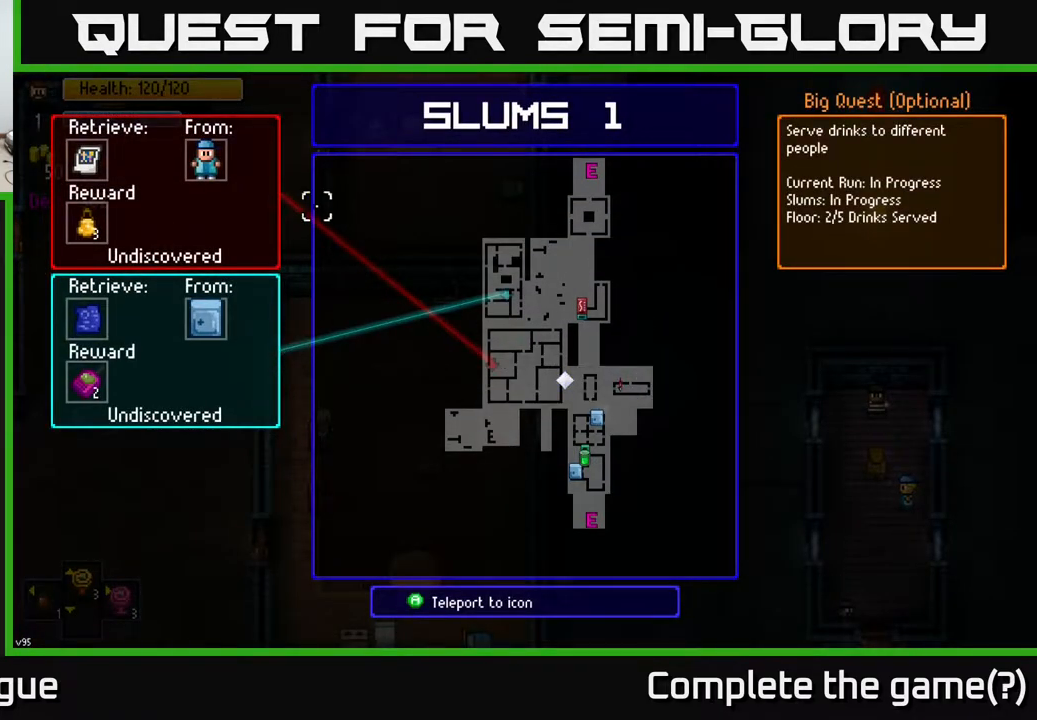
{"buttons": [], "left_stick": "center", "right_stick": "center", "events": [[300, "left_stick", "right"], [483, "left_stick", "center"]]}
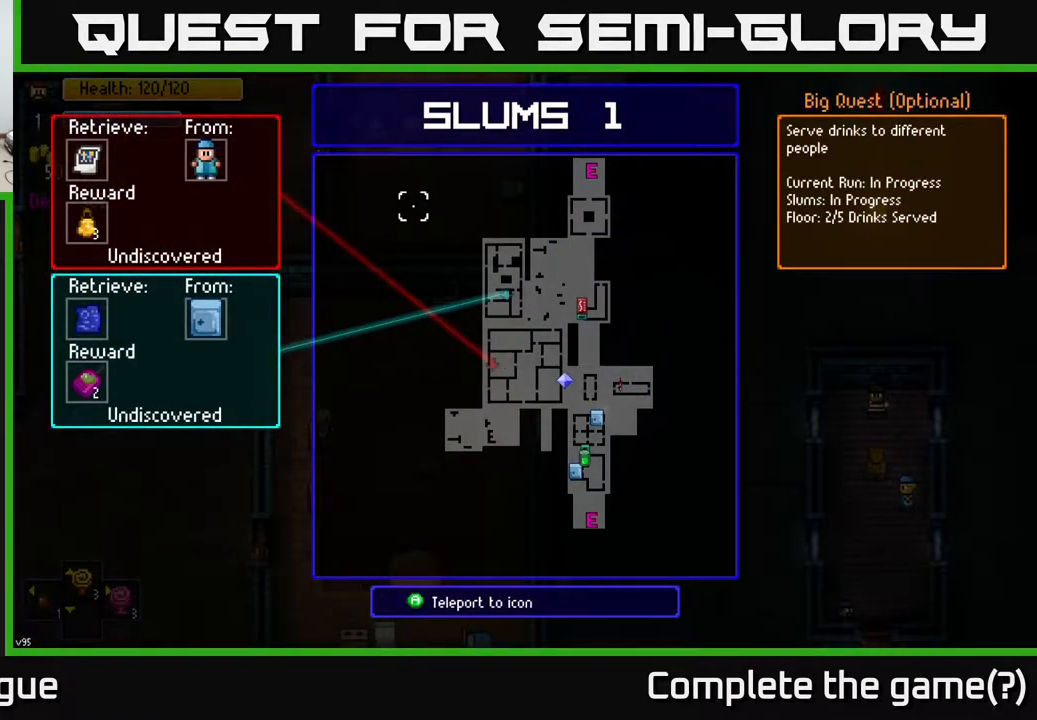
{"buttons": [], "left_stick": "center", "right_stick": "center", "events": []}
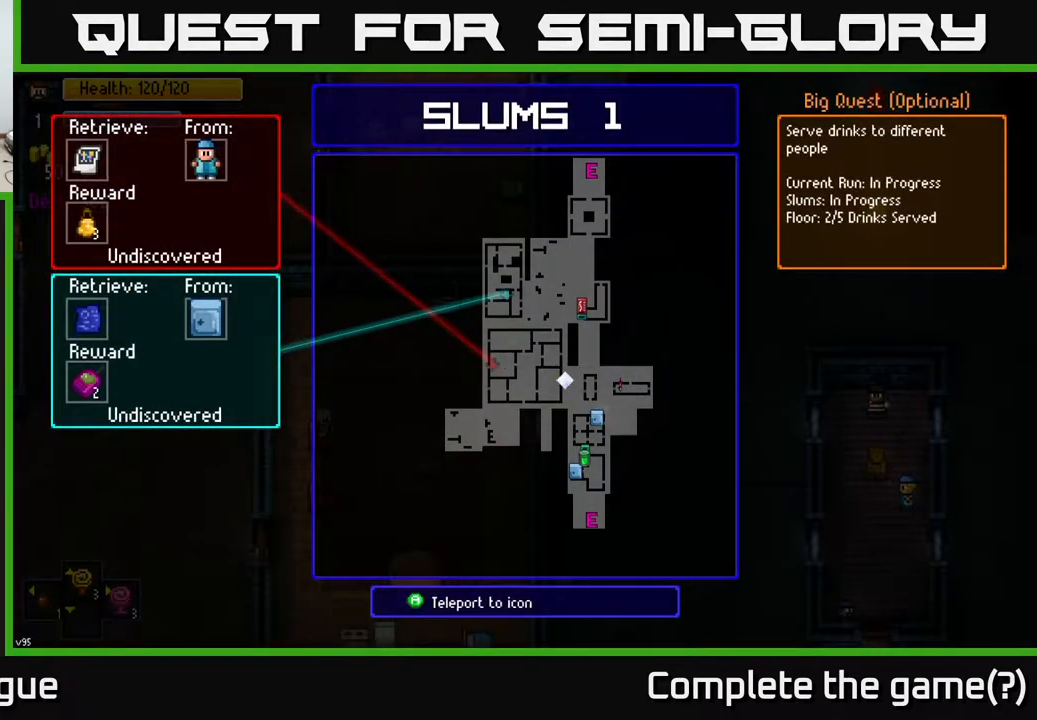
{"buttons": [], "left_stick": "up", "right_stick": "center", "events": [[17, "B", "down"], [133, "B", "up"], [167, "left_stick", "up"]]}
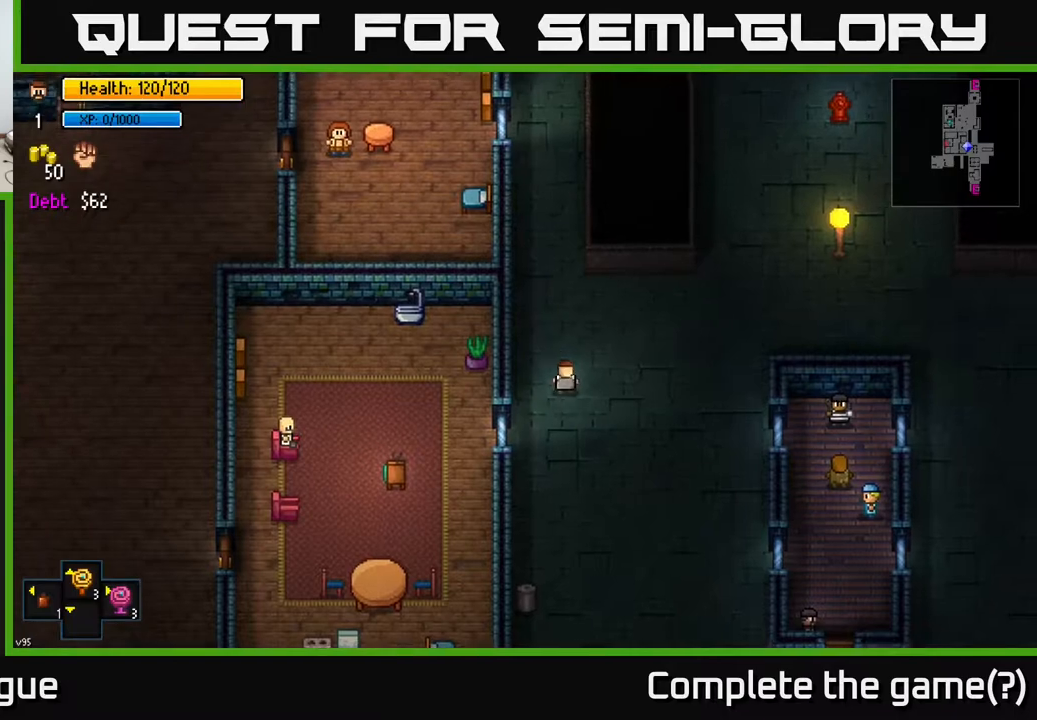
{"buttons": [], "left_stick": "up", "right_stick": "center", "events": [[17, "left_stick", "up-left"], [183, "left_stick", "up"]]}
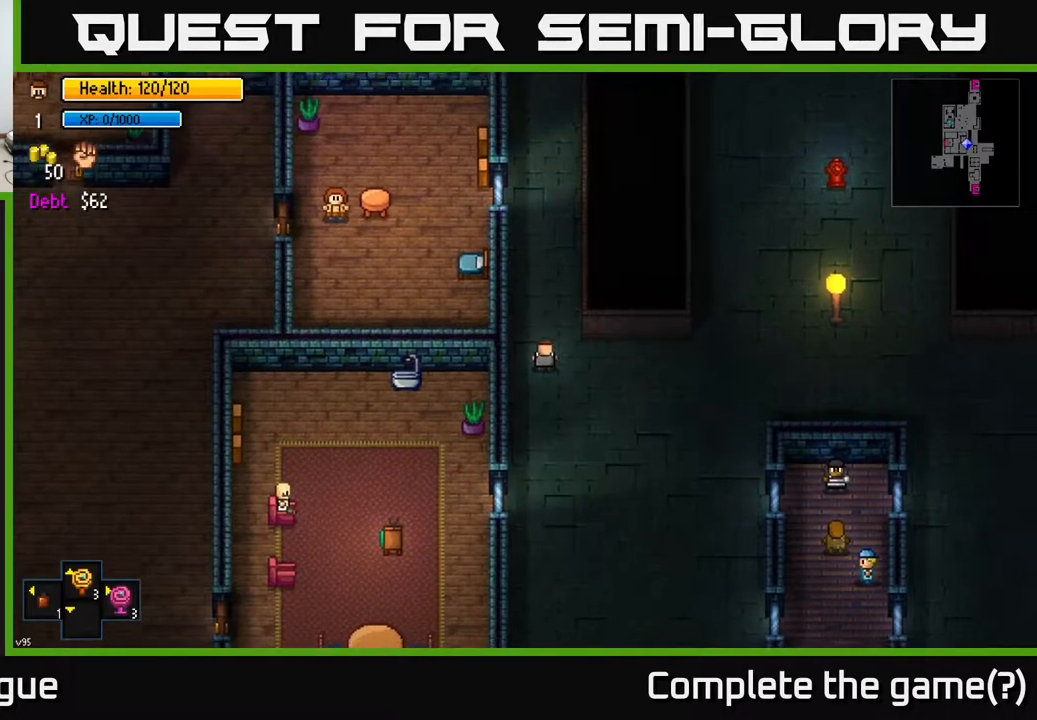
{"buttons": [], "left_stick": "up", "right_stick": "center", "events": []}
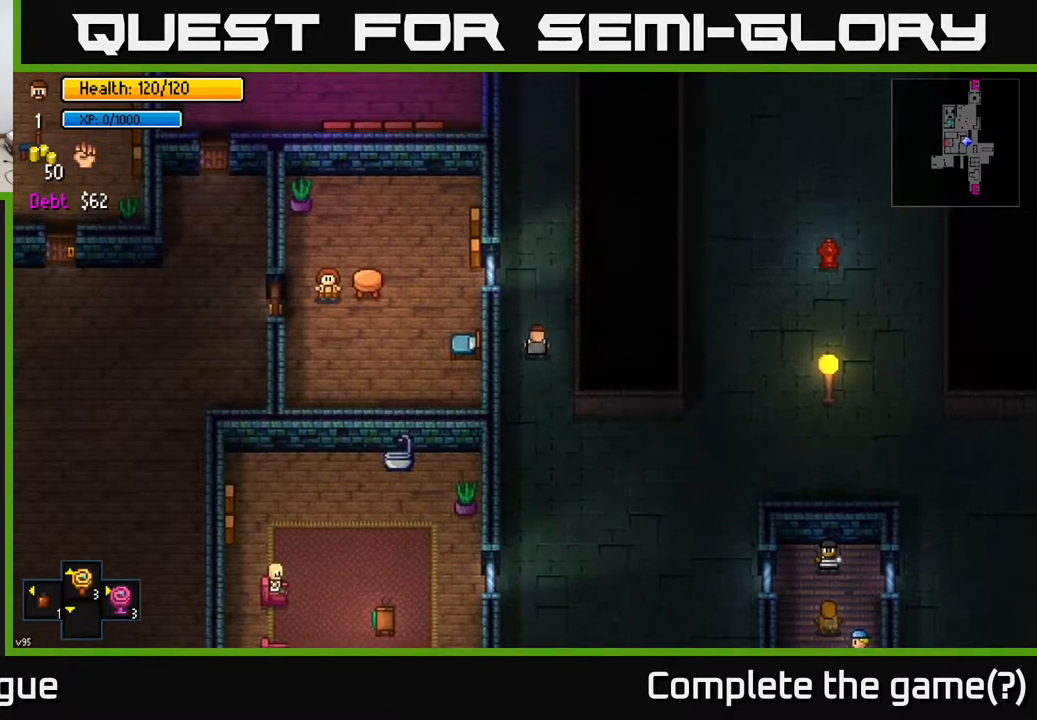
{"buttons": [], "left_stick": "up", "right_stick": "center", "events": []}
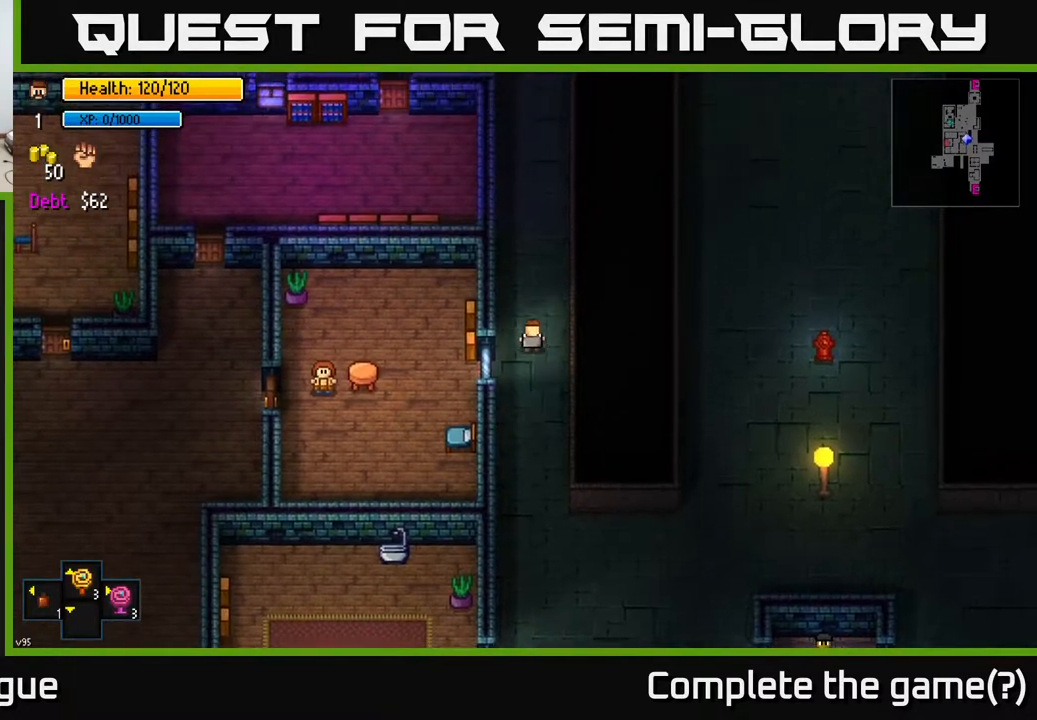
{"buttons": [], "left_stick": "up", "right_stick": "center", "events": []}